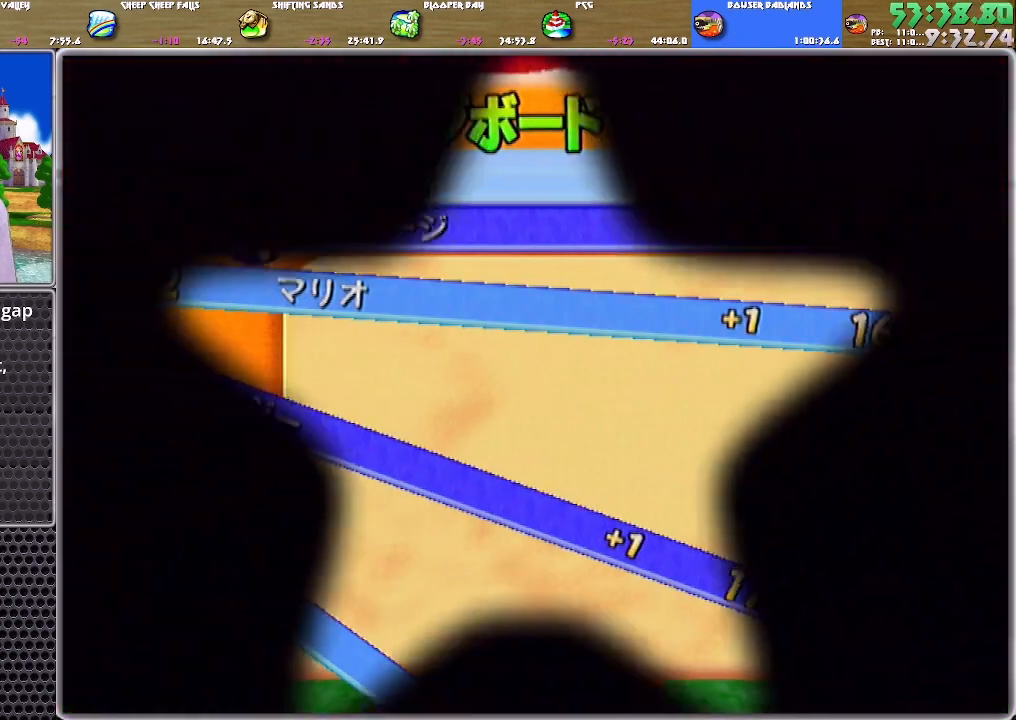
Gameplay with a controller (Nintendo layout); each line is a JSON object with the inputs held at the frame after it. "events" lists button and stick changes between this image and that frame as [ms after this image, input, new state], when the widget could be followed in between. Not read: L2 L3 R2 R3 SELECT START Z.
{"buttons": [], "left_stick": "up", "right_stick": "center", "events": [[84, "left_stick", "up"]]}
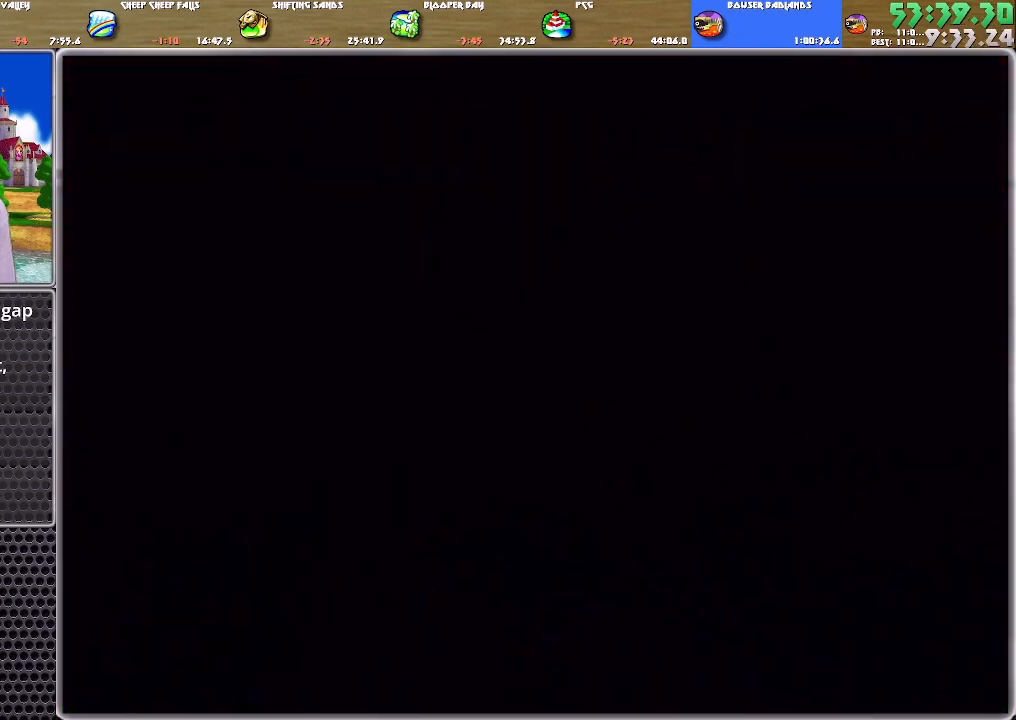
{"buttons": ["A"], "left_stick": "center", "right_stick": "center", "events": [[183, "left_stick", "center"], [383, "A", "down"], [417, "A", "up"], [483, "A", "down"]]}
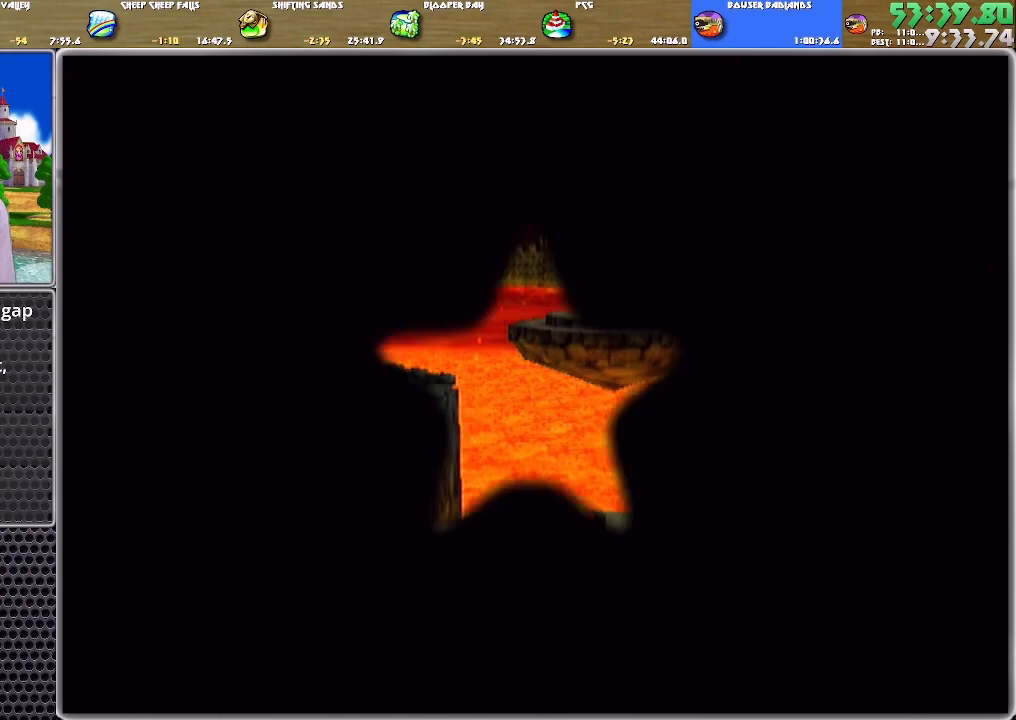
{"buttons": [], "left_stick": "center", "right_stick": "up", "events": [[84, "A", "up"], [284, "right_stick", "up"]]}
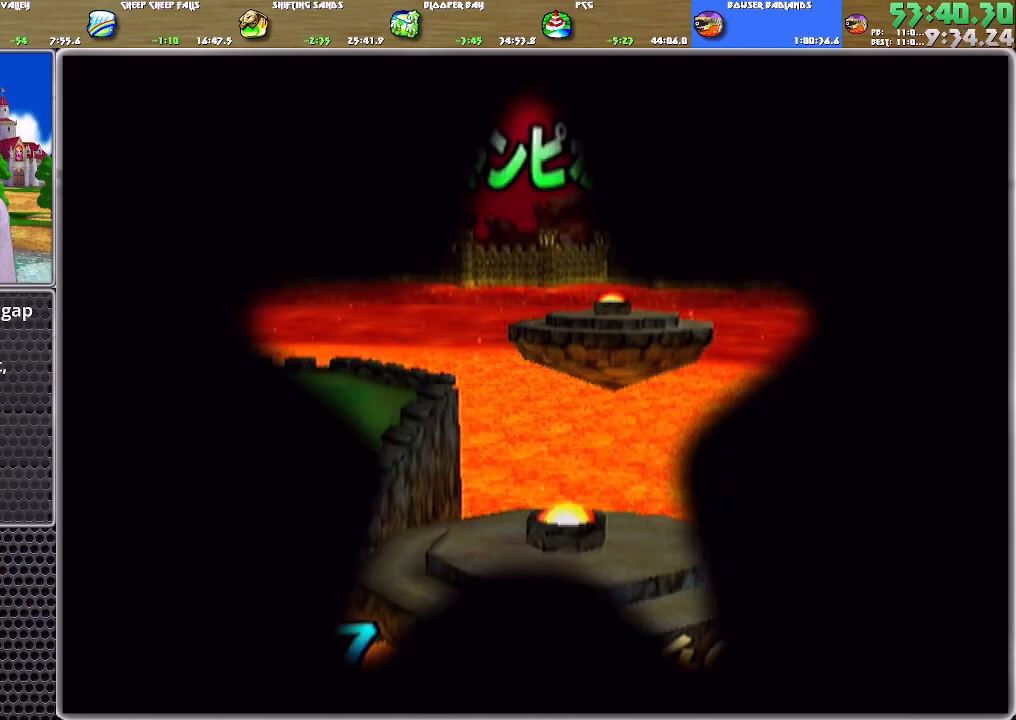
{"buttons": [], "left_stick": "center", "right_stick": "up", "events": []}
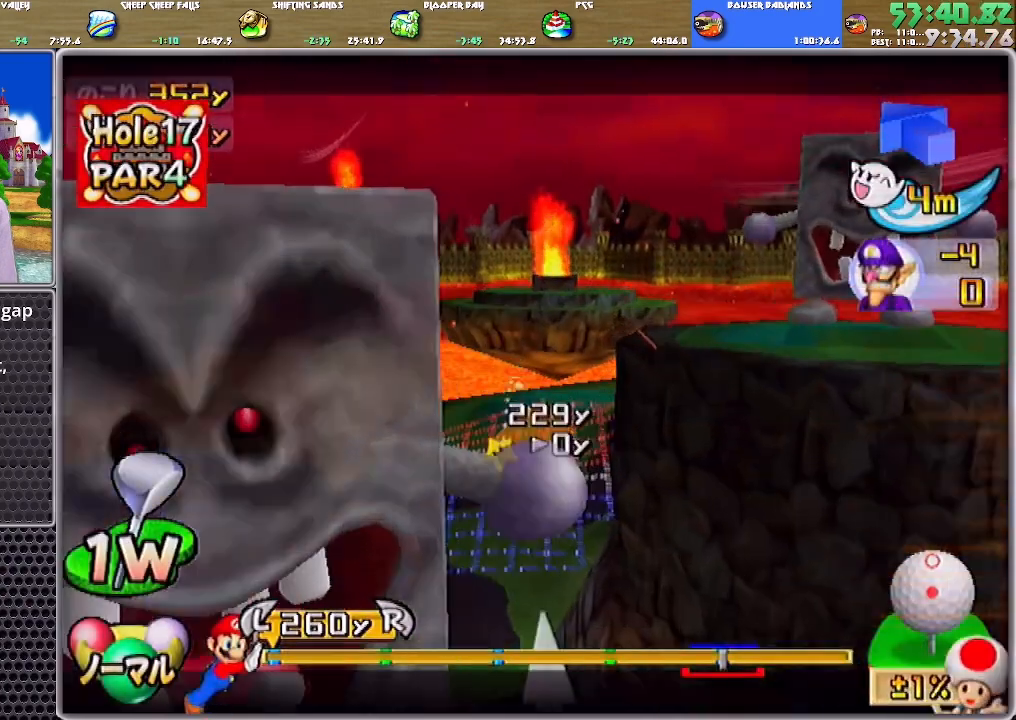
{"buttons": ["A"], "left_stick": "center", "right_stick": "center", "events": [[17, "right_stick", "center"], [150, "left_stick", "right"], [384, "left_stick", "center"], [451, "A", "down"]]}
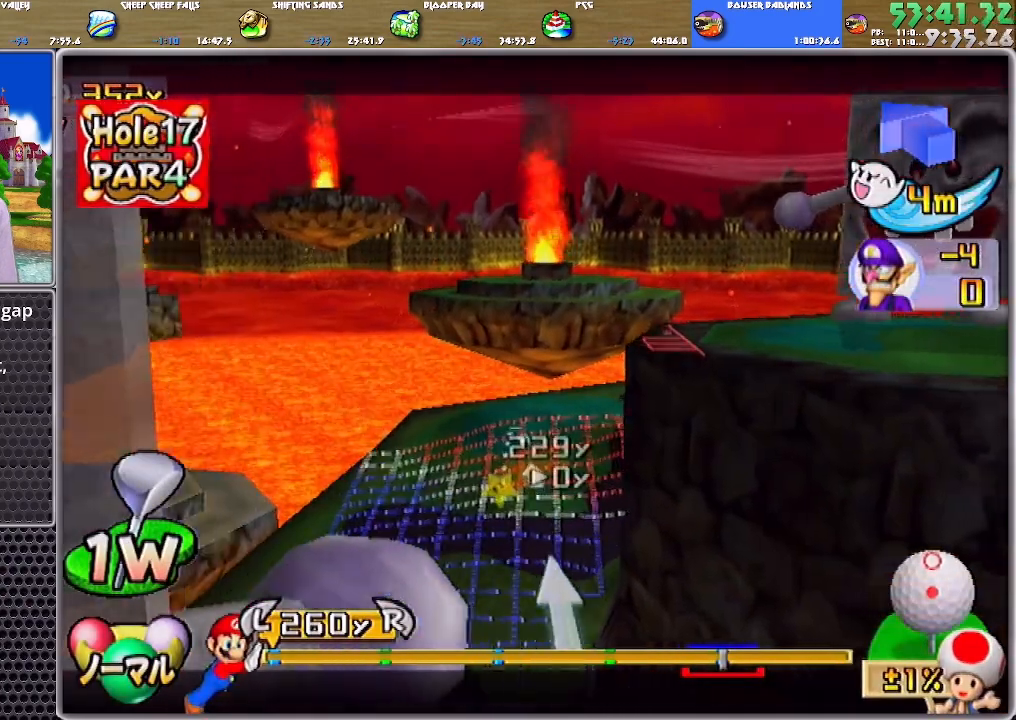
{"buttons": [], "left_stick": "up", "right_stick": "center", "events": [[16, "A", "up"], [50, "A", "down"], [83, "left_stick", "up"], [116, "A", "up"]]}
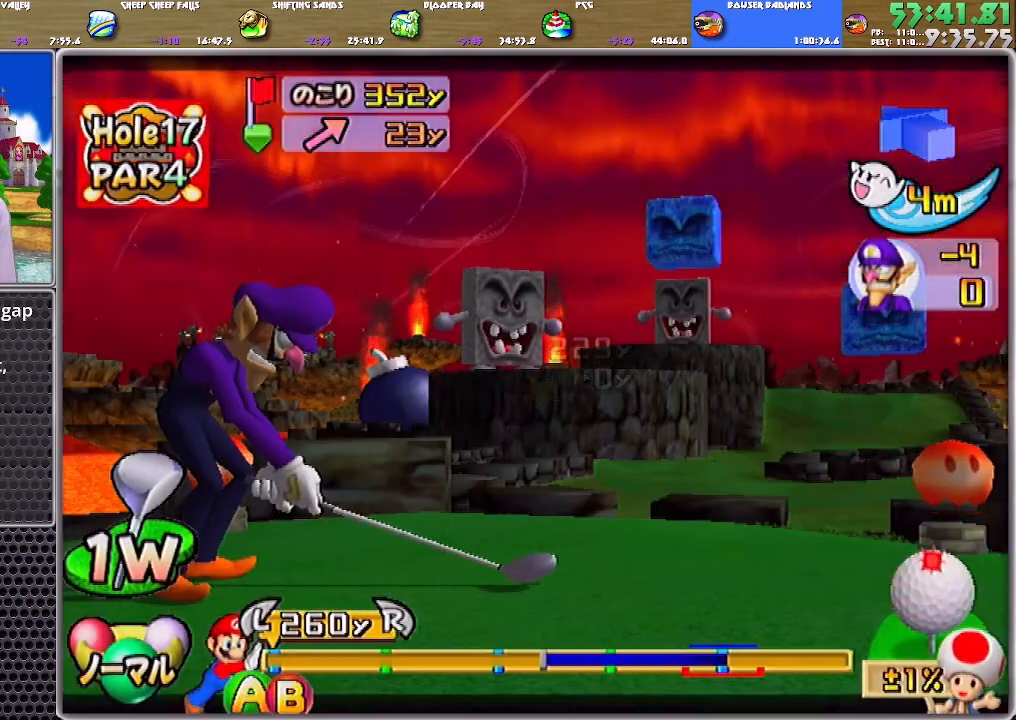
{"buttons": [], "left_stick": "up", "right_stick": "center", "events": []}
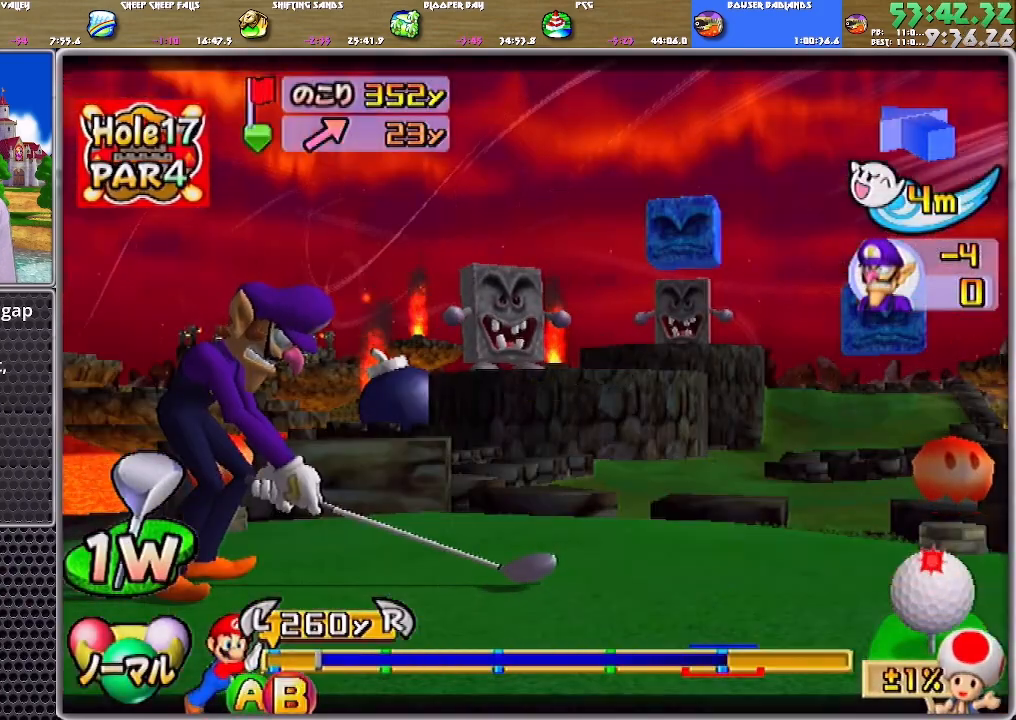
{"buttons": [], "left_stick": "up", "right_stick": "center", "events": [[16, "B", "down"], [183, "B", "up"]]}
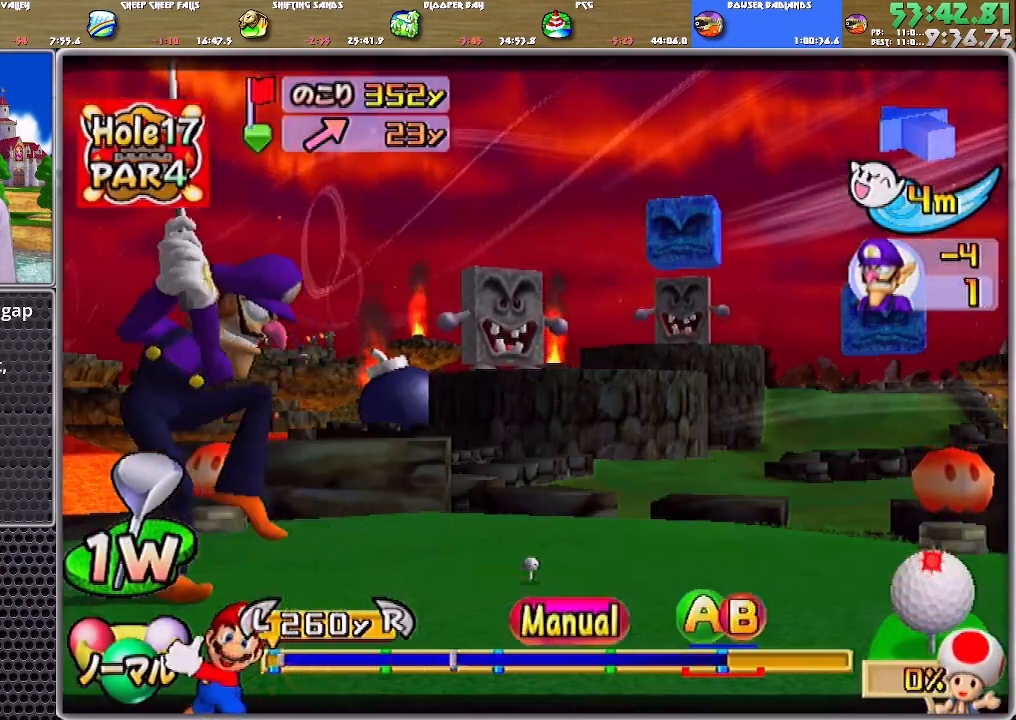
{"buttons": [], "left_stick": "up", "right_stick": "center", "events": []}
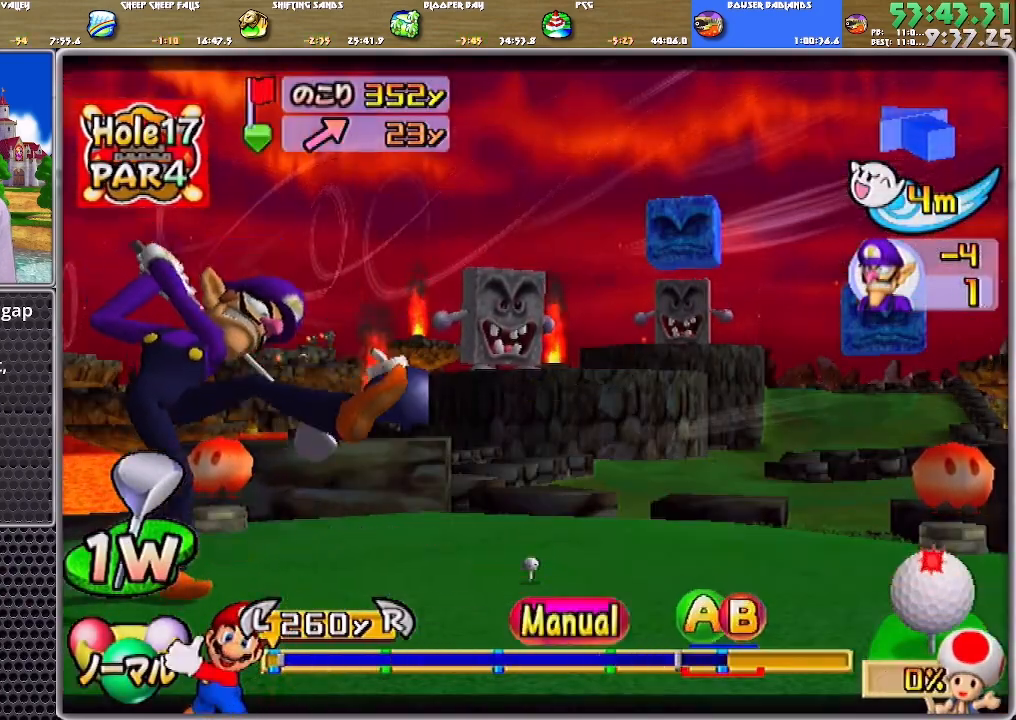
{"buttons": [], "left_stick": "up", "right_stick": "center", "events": [[16, "A", "down"], [50, "B", "down"], [183, "A", "up"], [250, "B", "up"]]}
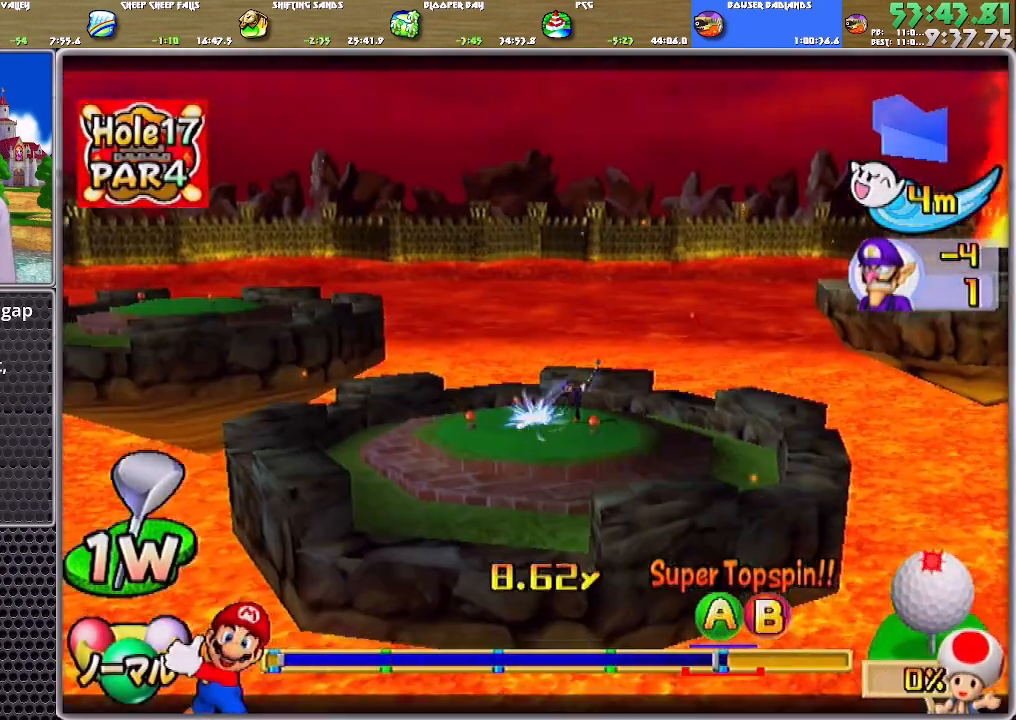
{"buttons": [], "left_stick": "up-left", "right_stick": "center", "events": [[284, "left_stick", "up-left"]]}
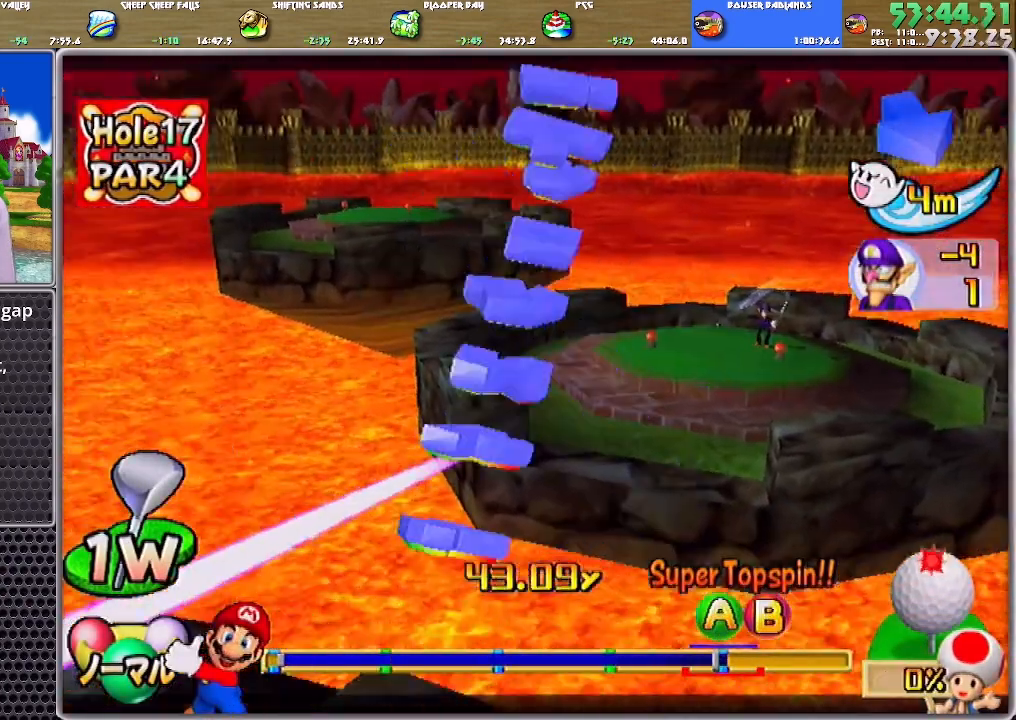
{"buttons": [], "left_stick": "up-left", "right_stick": "center", "events": []}
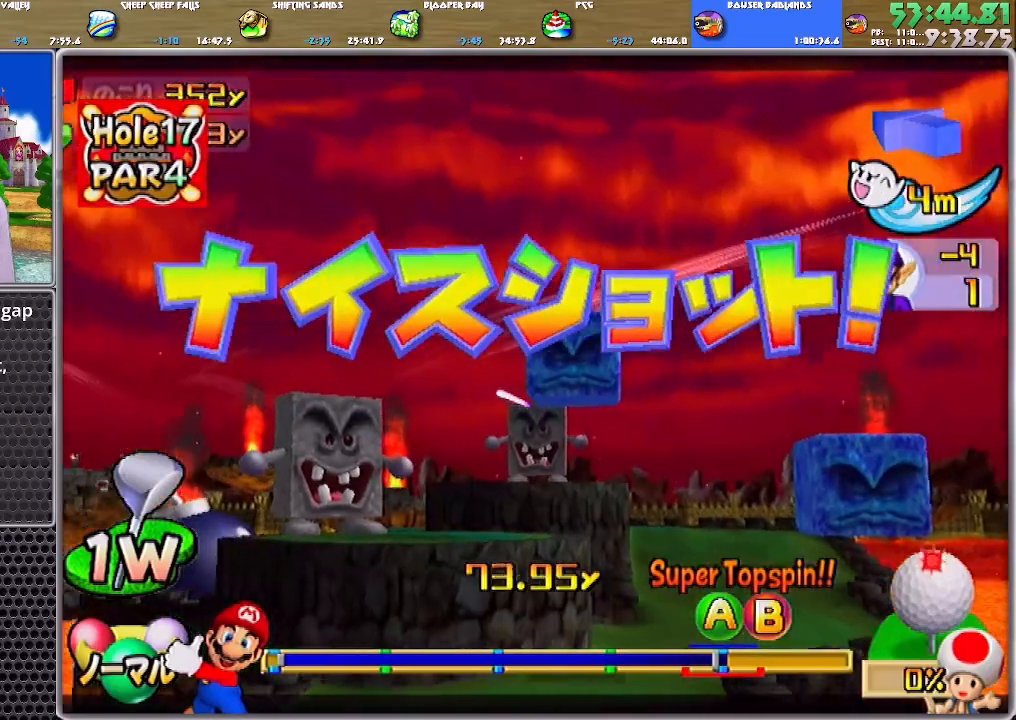
{"buttons": [], "left_stick": "up-left", "right_stick": "center", "events": []}
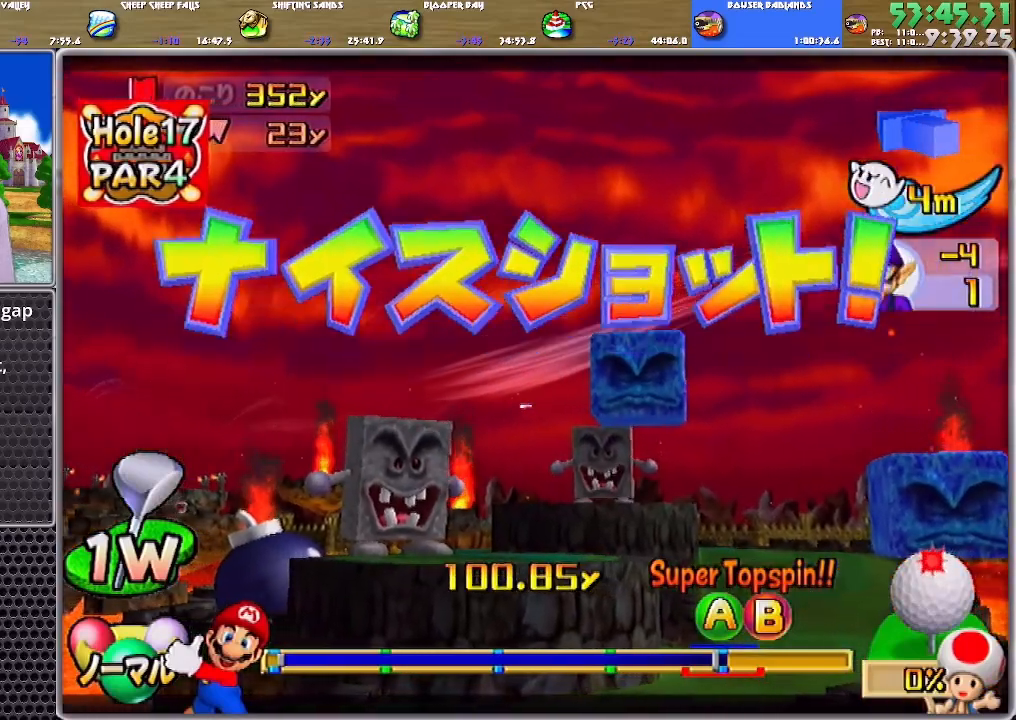
{"buttons": ["A"], "left_stick": "up-left", "right_stick": "center", "events": [[150, "A", "down"]]}
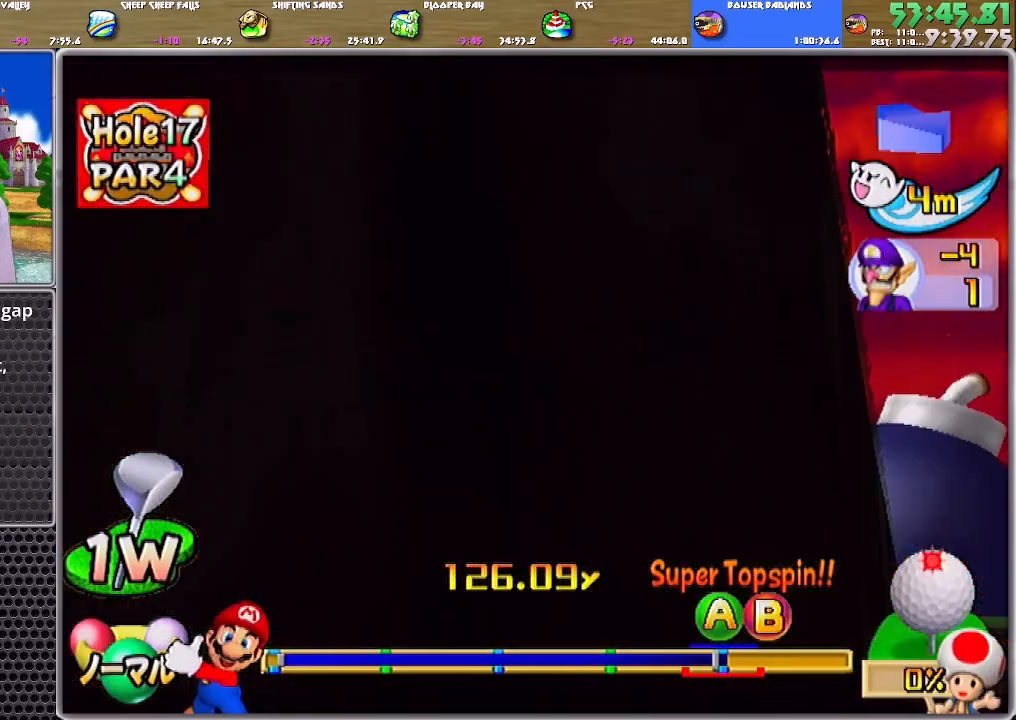
{"buttons": [], "left_stick": "up-left", "right_stick": "center", "events": [[17, "A", "up"]]}
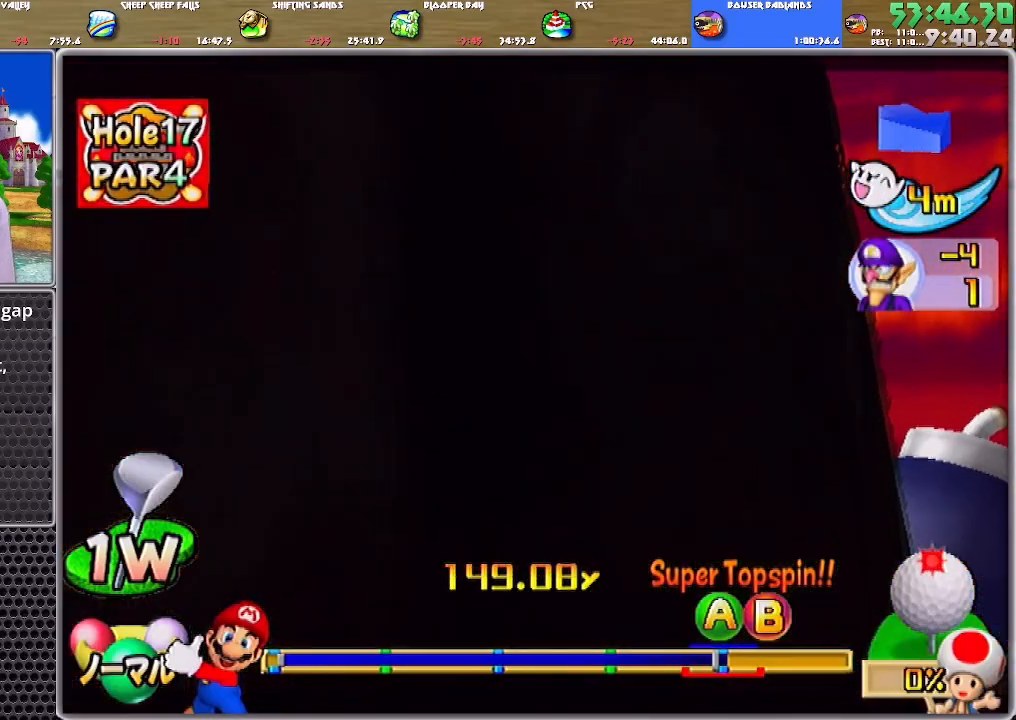
{"buttons": ["A"], "left_stick": "up-left", "right_stick": "center", "events": [[16, "A", "down"]]}
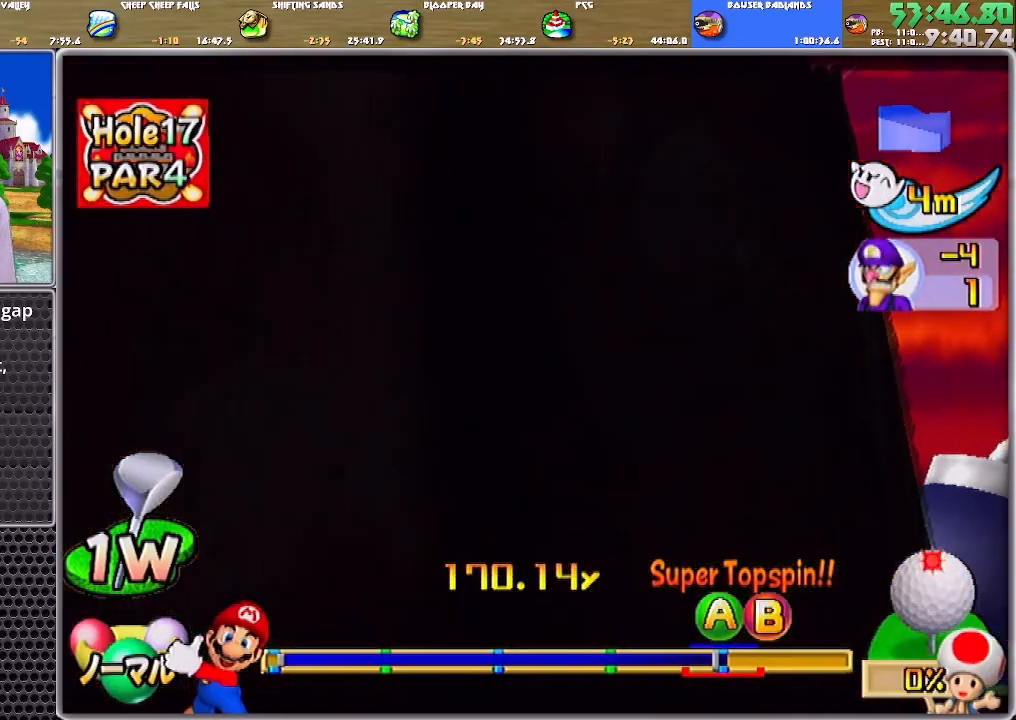
{"buttons": ["A"], "left_stick": "up-left", "right_stick": "center", "events": []}
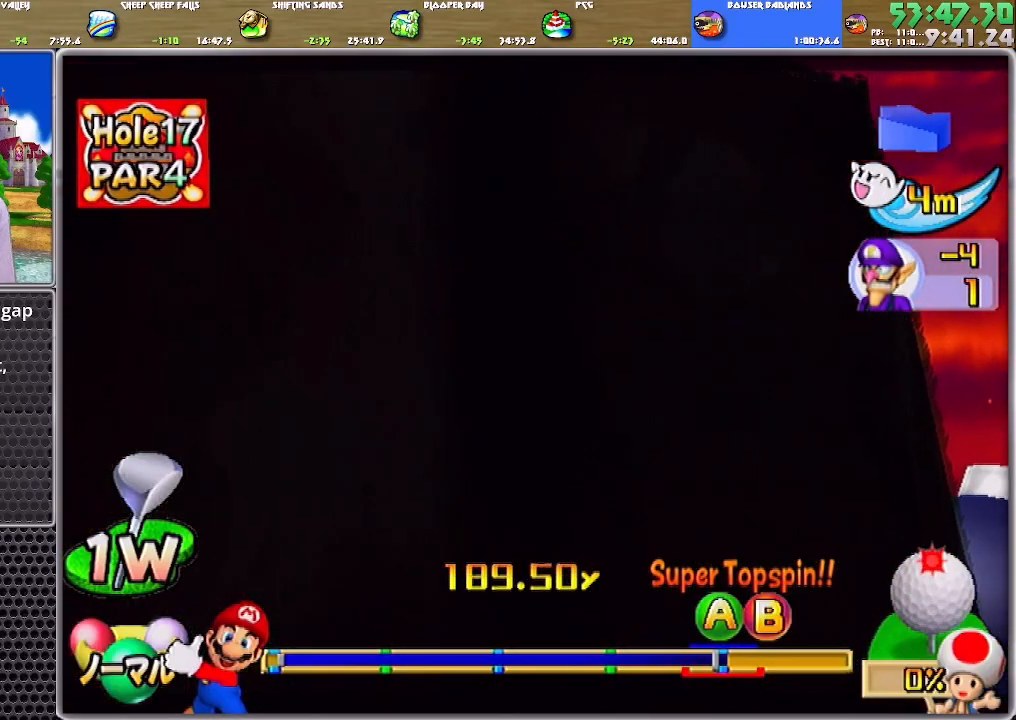
{"buttons": ["A"], "left_stick": "up-left", "right_stick": "center", "events": []}
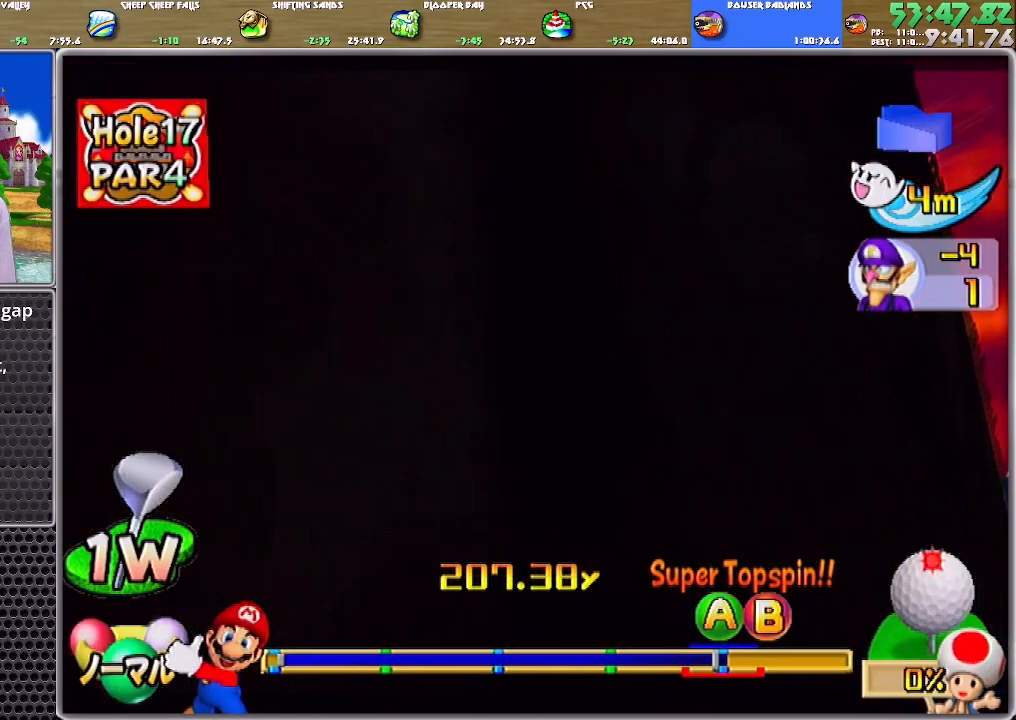
{"buttons": ["A"], "left_stick": "up-left", "right_stick": "center", "events": []}
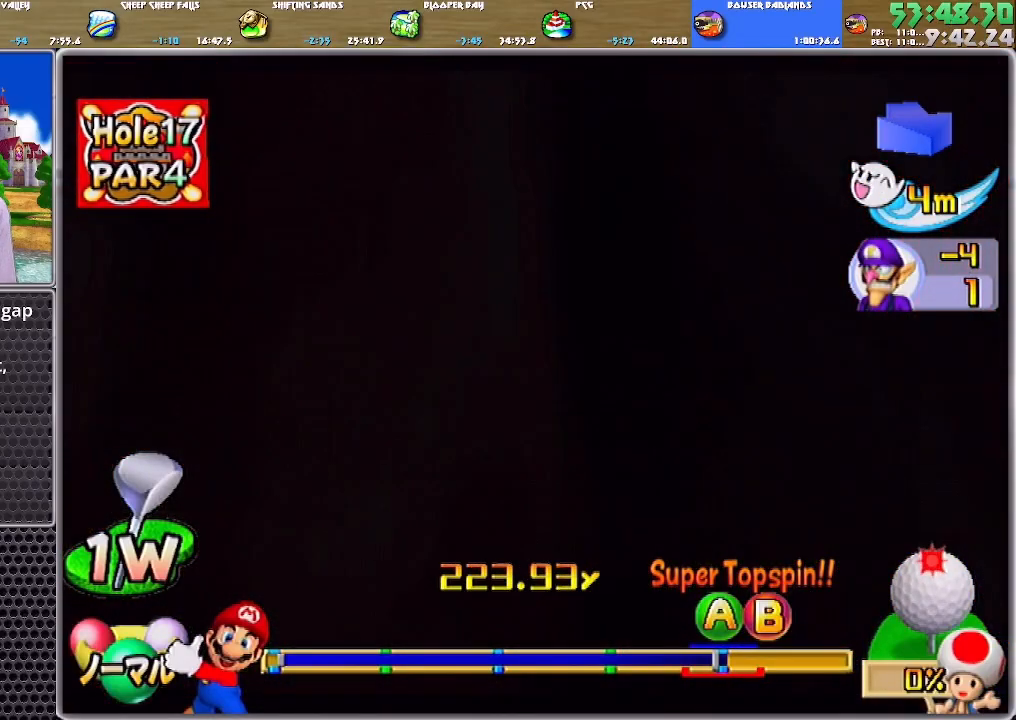
{"buttons": ["A"], "left_stick": "up-left", "right_stick": "center", "events": []}
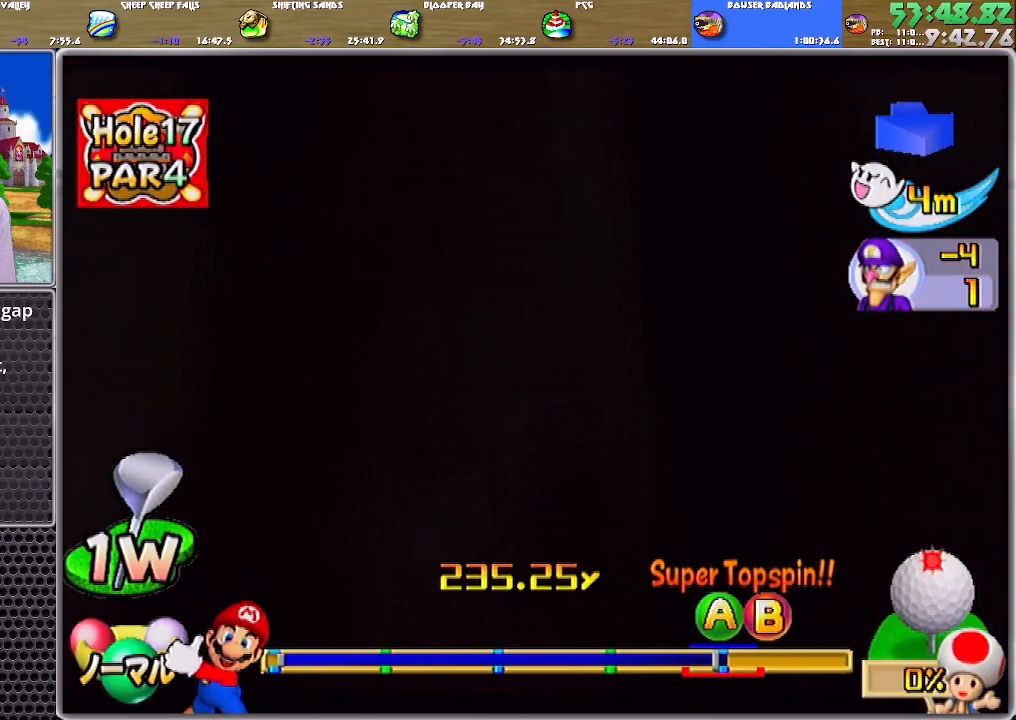
{"buttons": ["A"], "left_stick": "up-left", "right_stick": "center", "events": []}
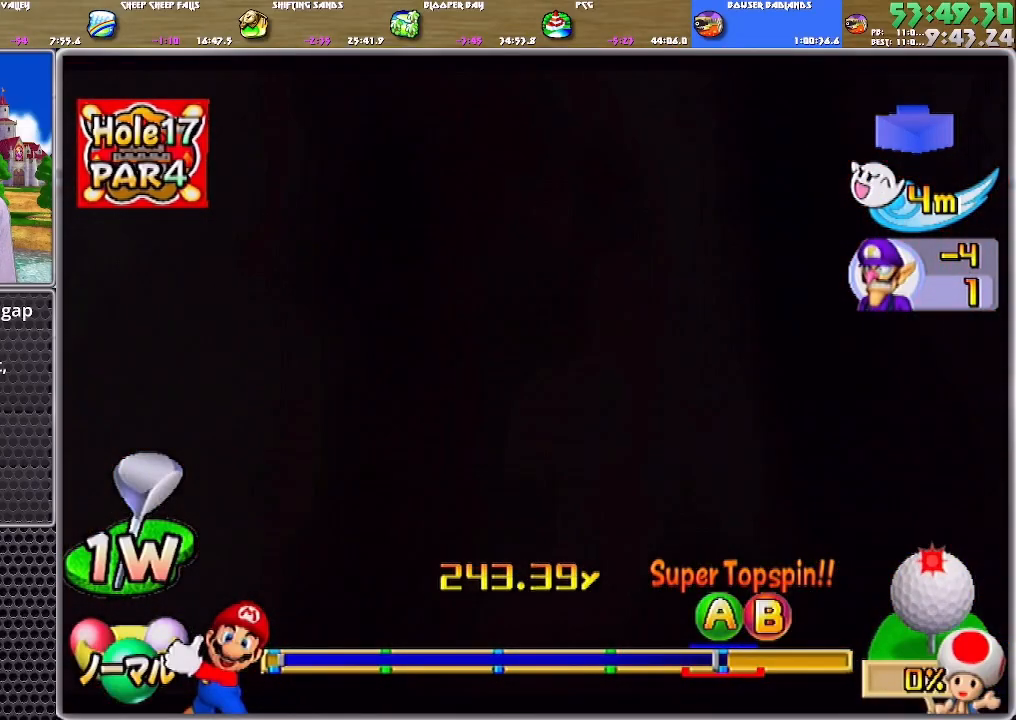
{"buttons": ["A"], "left_stick": "center", "right_stick": "center", "events": [[116, "left_stick", "center"]]}
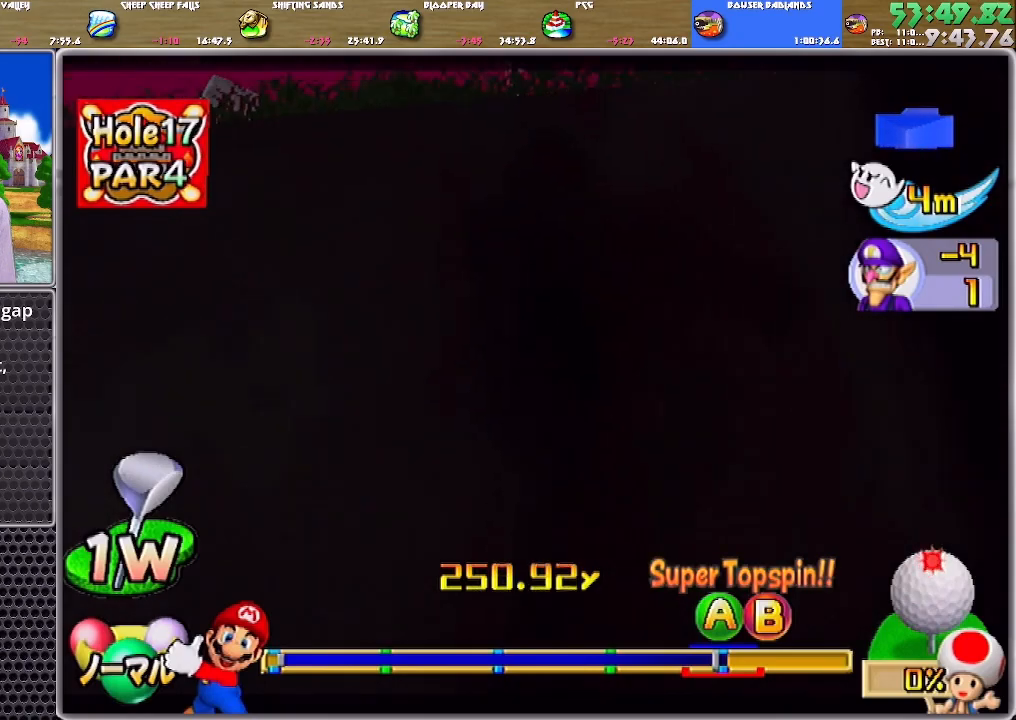
{"buttons": ["A"], "left_stick": "center", "right_stick": "center", "events": []}
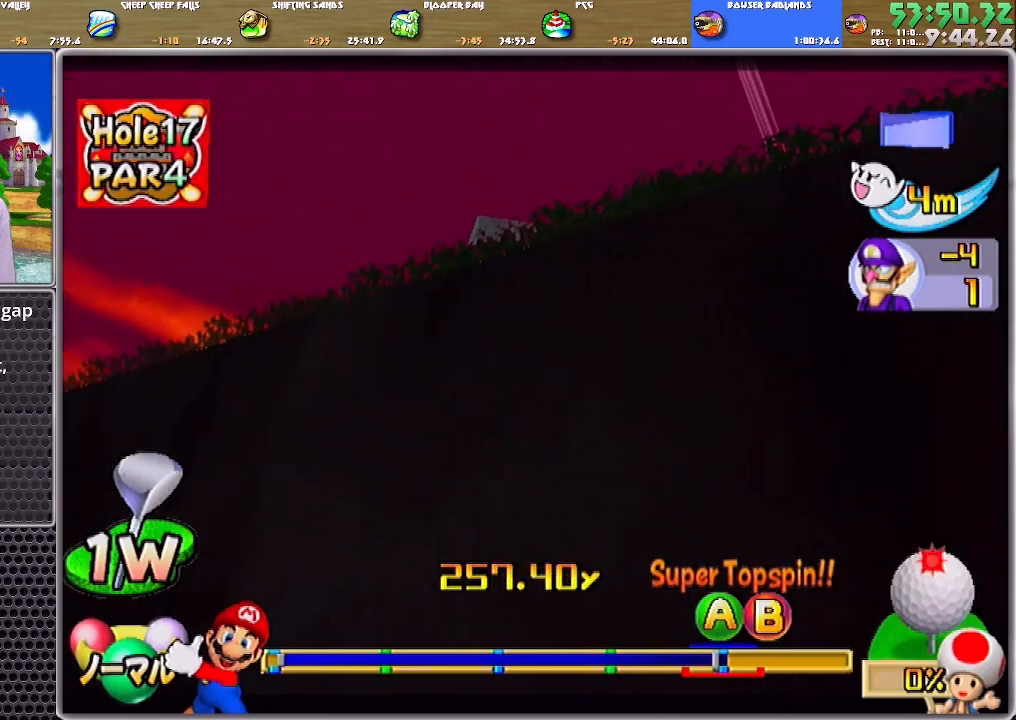
{"buttons": ["A"], "left_stick": "center", "right_stick": "center", "events": []}
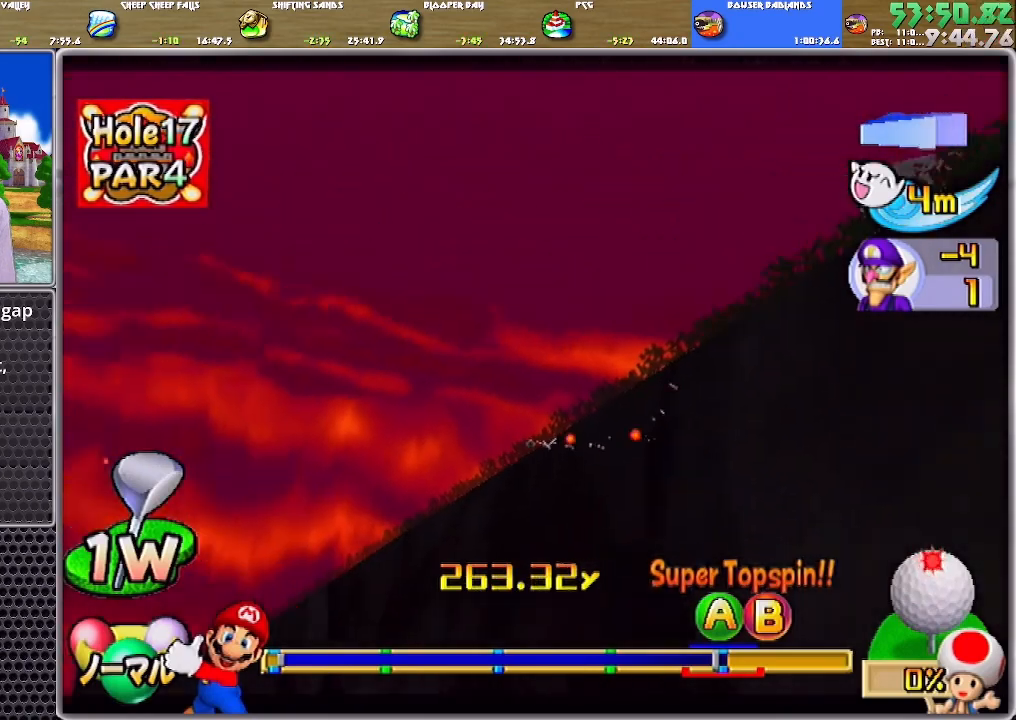
{"buttons": ["A"], "left_stick": "center", "right_stick": "center", "events": []}
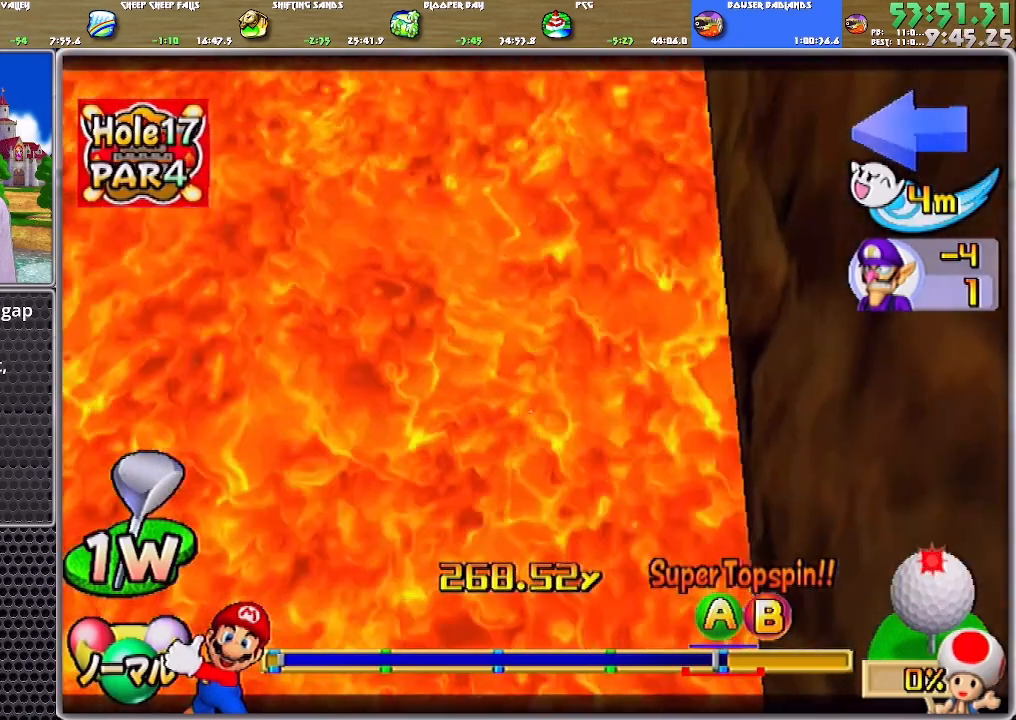
{"buttons": [], "left_stick": "center", "right_stick": "center", "events": [[467, "A", "up"]]}
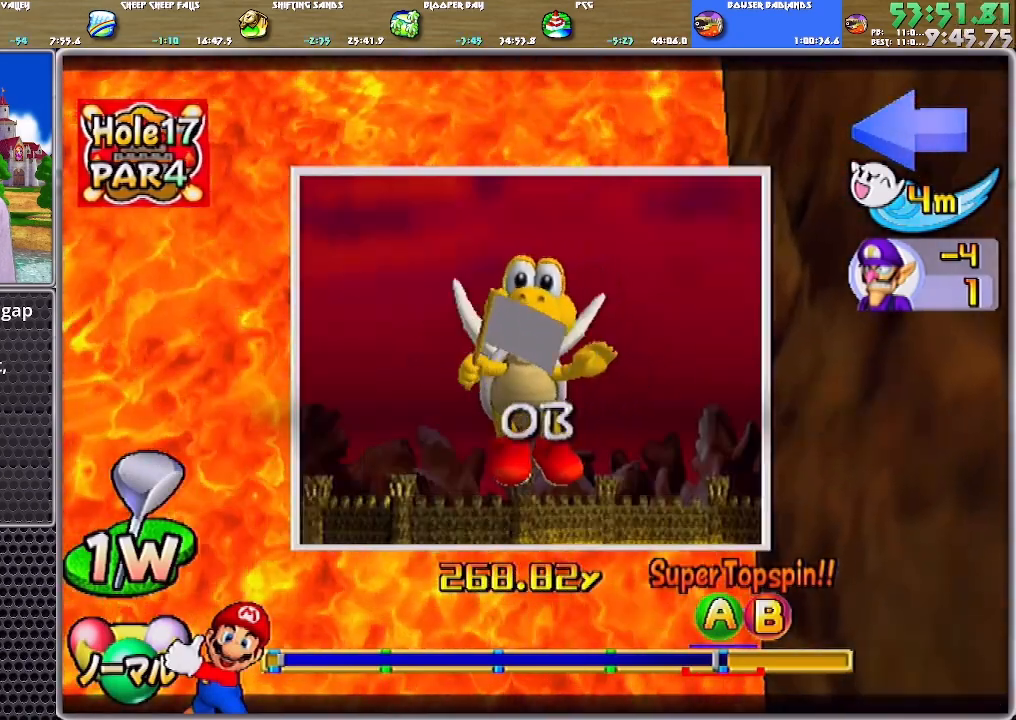
{"buttons": [], "left_stick": "center", "right_stick": "center", "events": [[34, "A", "down"], [101, "A", "up"], [134, "A", "down"], [167, "A", "up"], [234, "A", "down"], [301, "A", "up"]]}
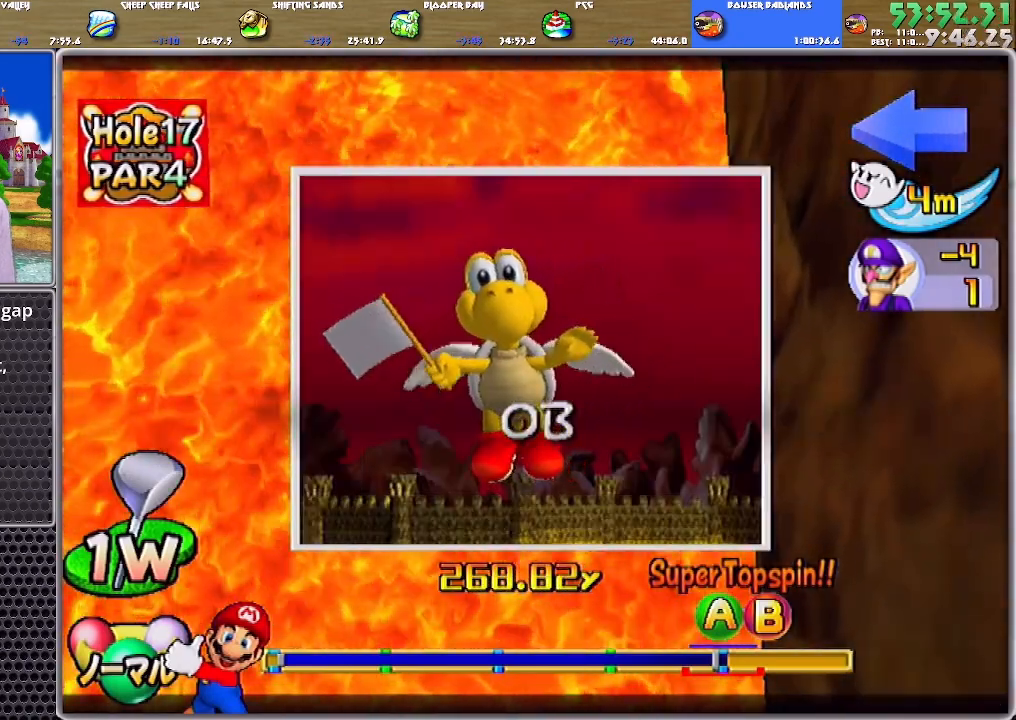
{"buttons": [], "left_stick": "center", "right_stick": "center", "events": []}
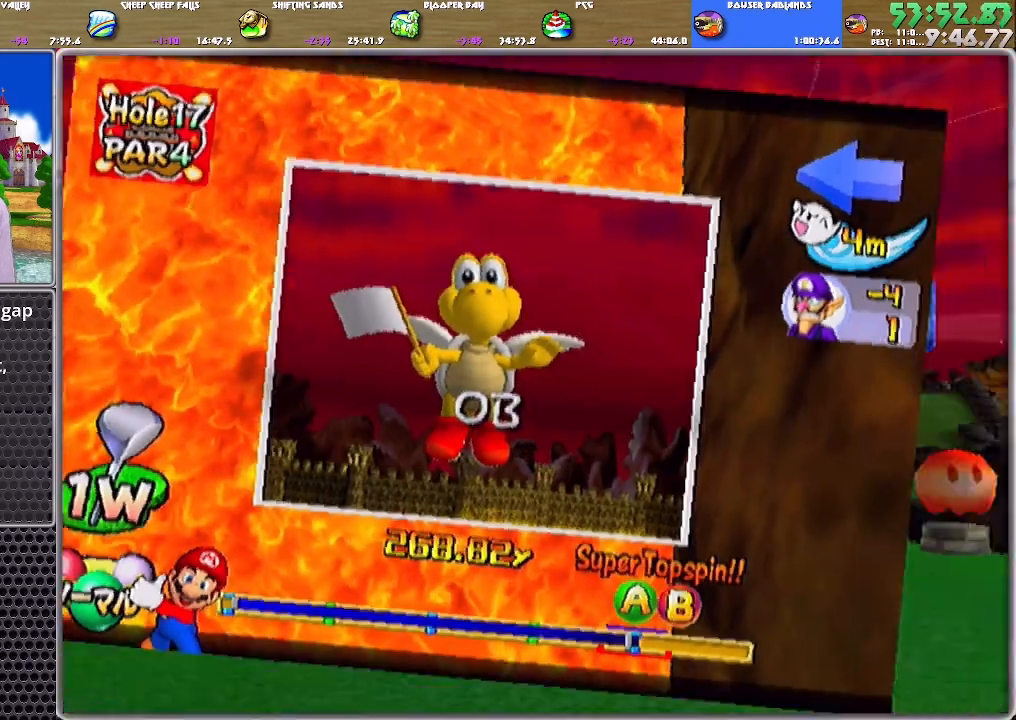
{"buttons": [], "left_stick": "center", "right_stick": "center", "events": []}